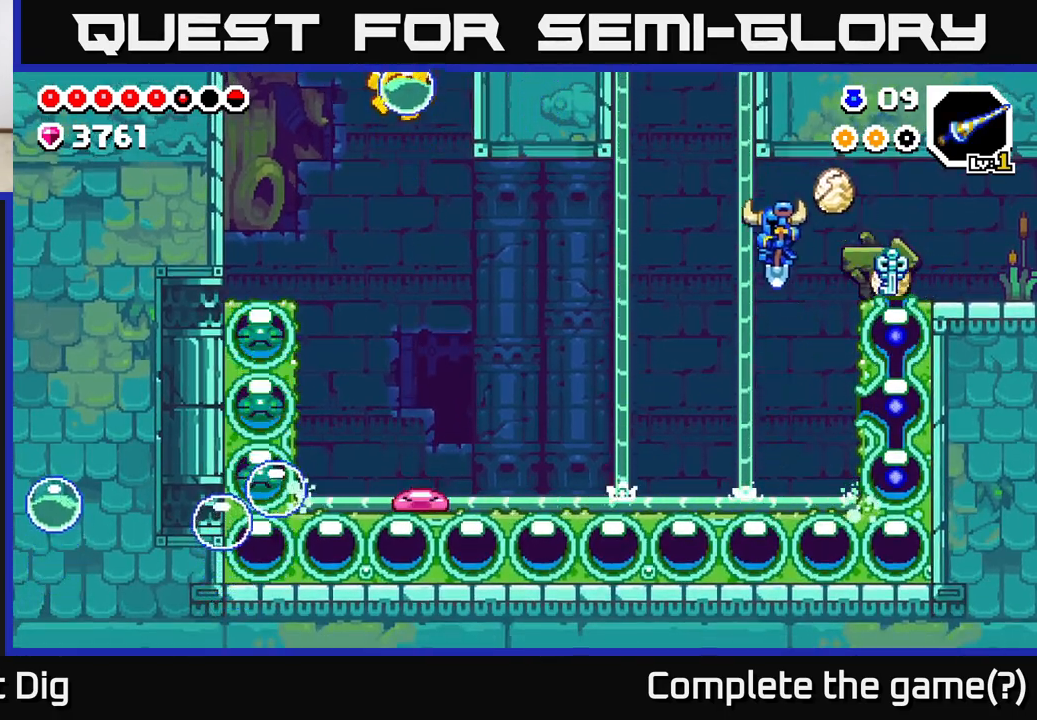
Gameplay with a controller (Xbox layout); each line is a JSON object with the inputs held at the frame after it. "events" lists button and stick changes between this image and that frame as [ms after this image, input, new state], when the widget could be followed in between.
{"buttons": ["A", "DPAD_LEFT"], "left_stick": "center", "right_stick": "center", "events": [[400, "A", "down"]]}
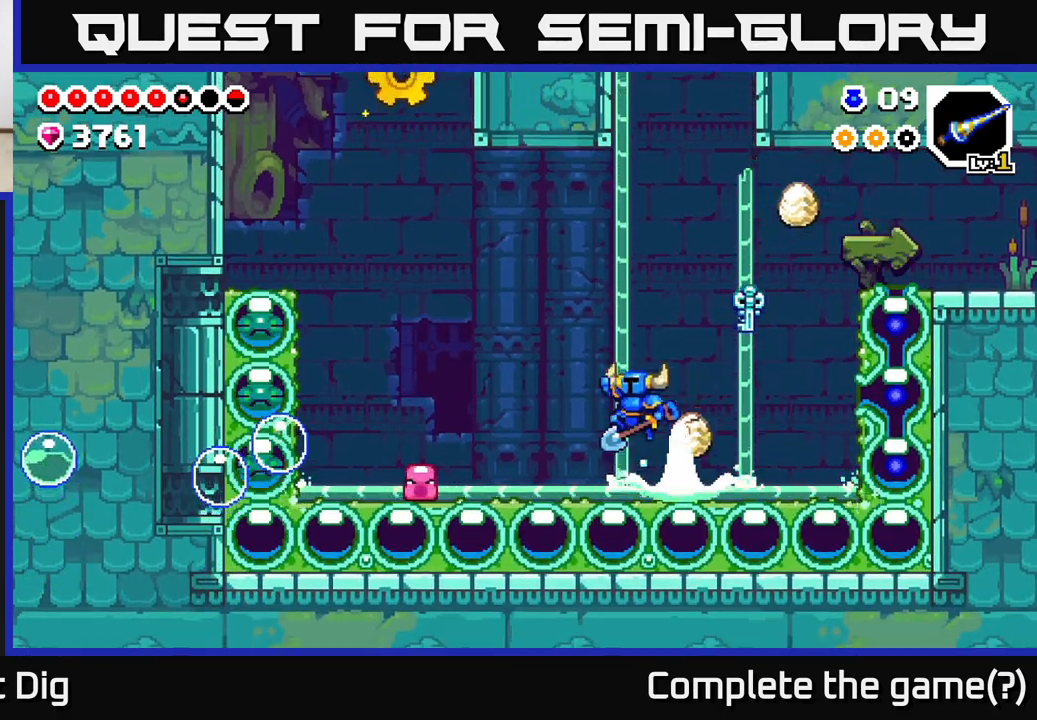
{"buttons": [], "left_stick": "center", "right_stick": "center", "events": [[117, "A", "up"], [200, "DPAD_LEFT", "up"]]}
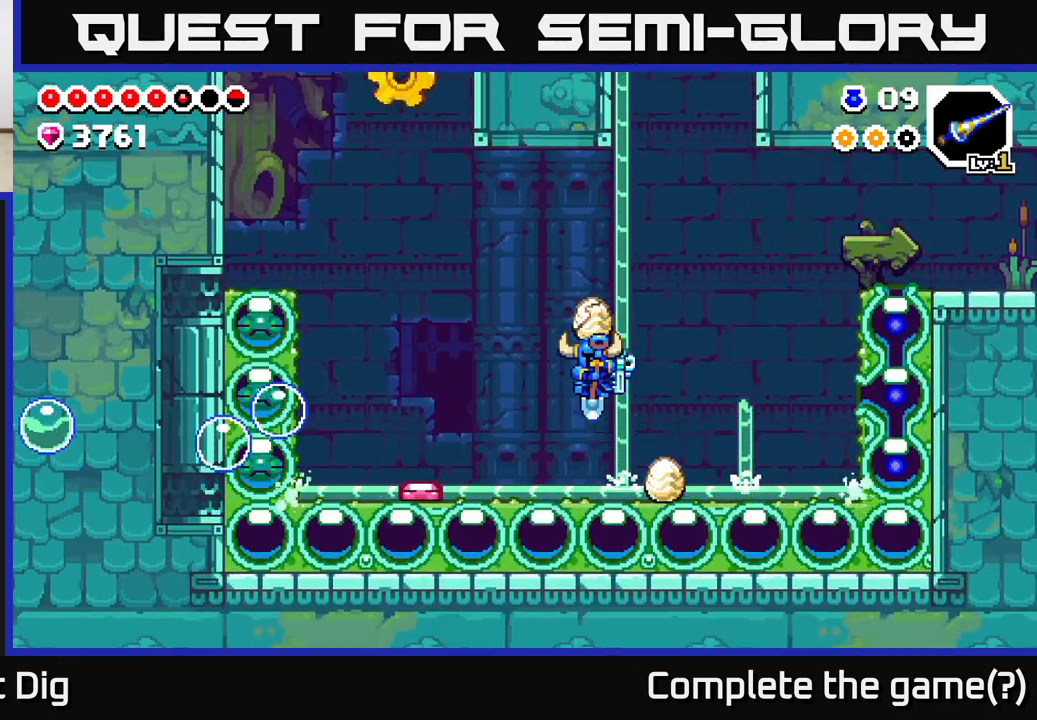
{"buttons": ["A", "DPAD_LEFT"], "left_stick": "center", "right_stick": "center", "events": [[267, "A", "down"], [383, "DPAD_LEFT", "down"]]}
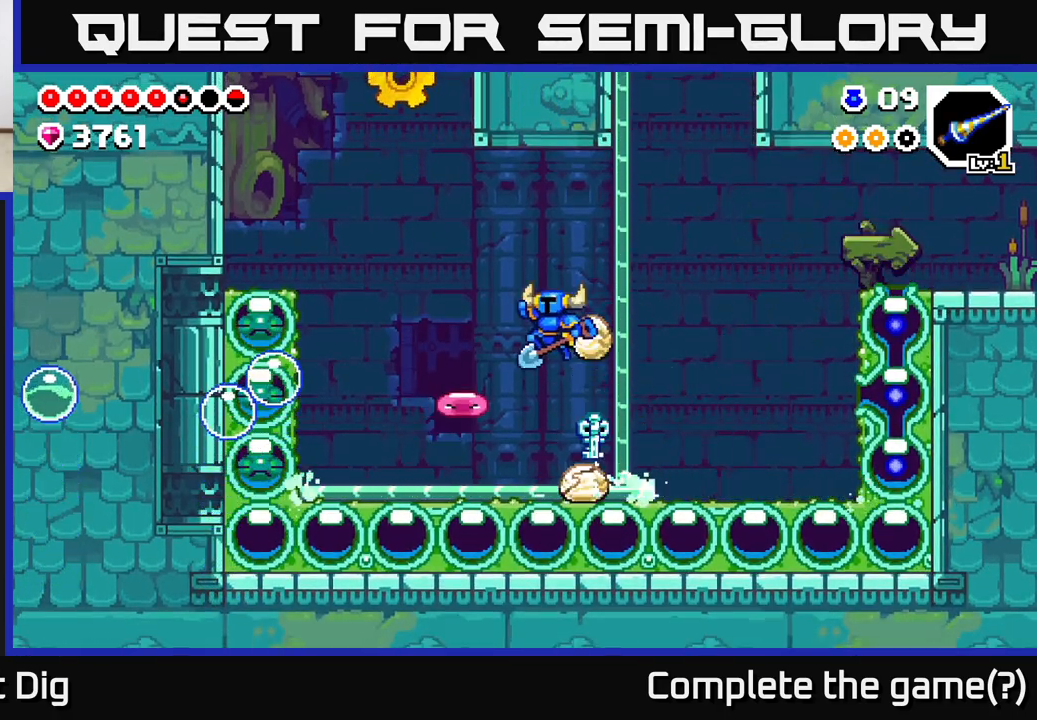
{"buttons": ["DPAD_RIGHT"], "left_stick": "center", "right_stick": "center", "events": [[17, "A", "up"], [233, "DPAD_LEFT", "up"], [467, "DPAD_RIGHT", "down"]]}
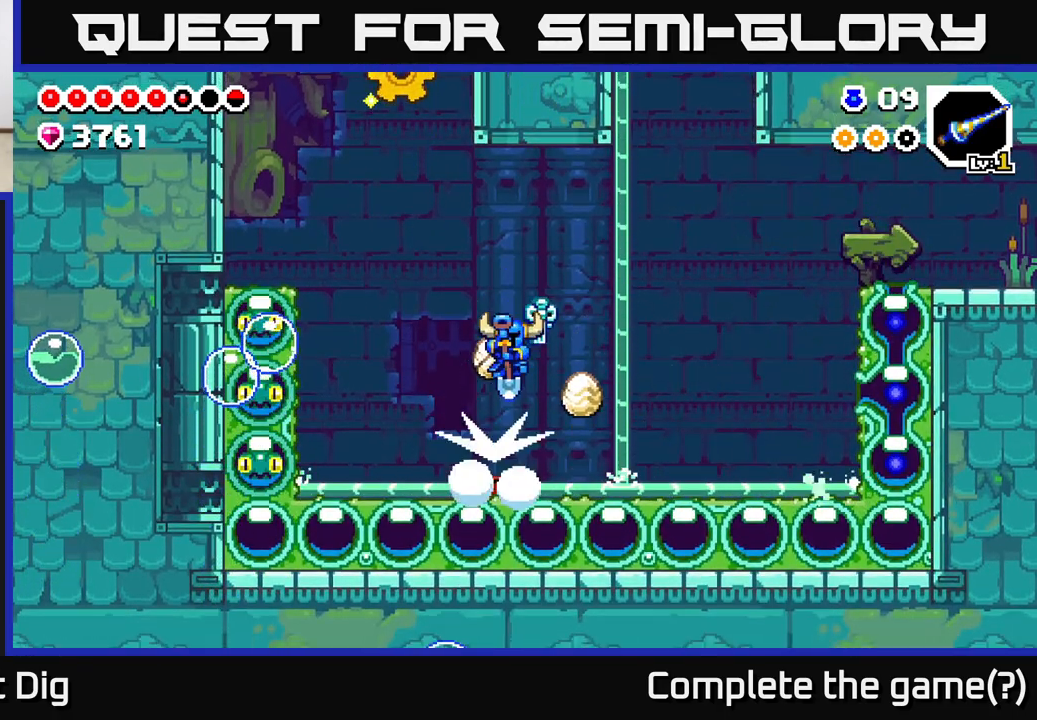
{"buttons": [], "left_stick": "center", "right_stick": "center", "events": [[17, "DPAD_RIGHT", "up"]]}
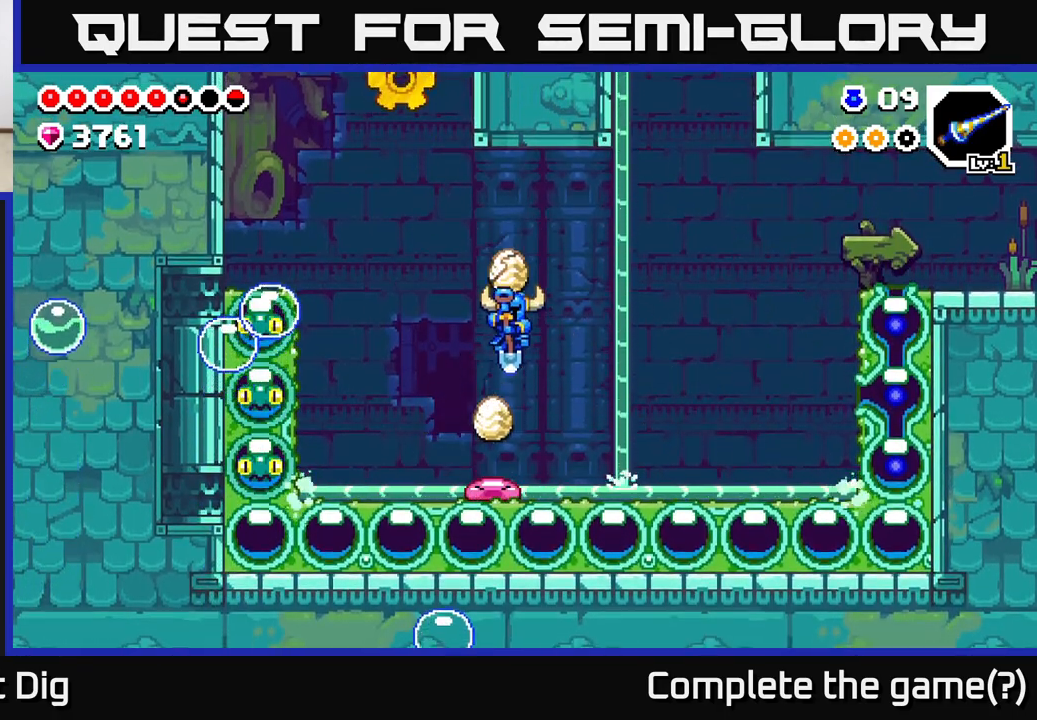
{"buttons": ["A"], "left_stick": "center", "right_stick": "center", "events": [[167, "A", "down"]]}
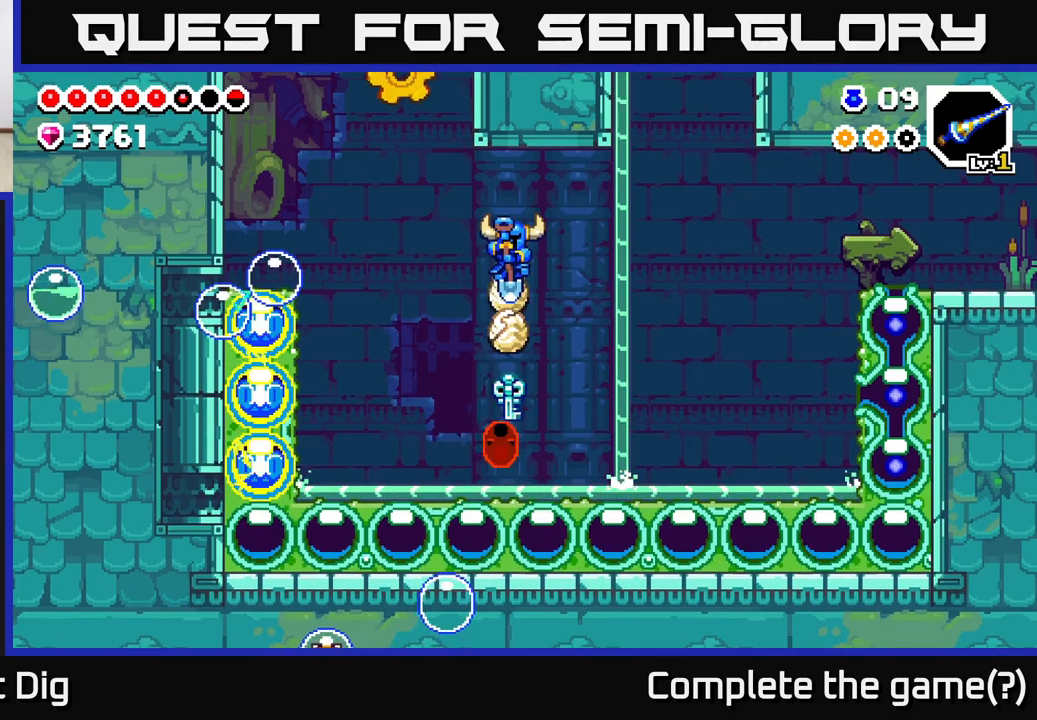
{"buttons": ["A"], "left_stick": "center", "right_stick": "center", "events": []}
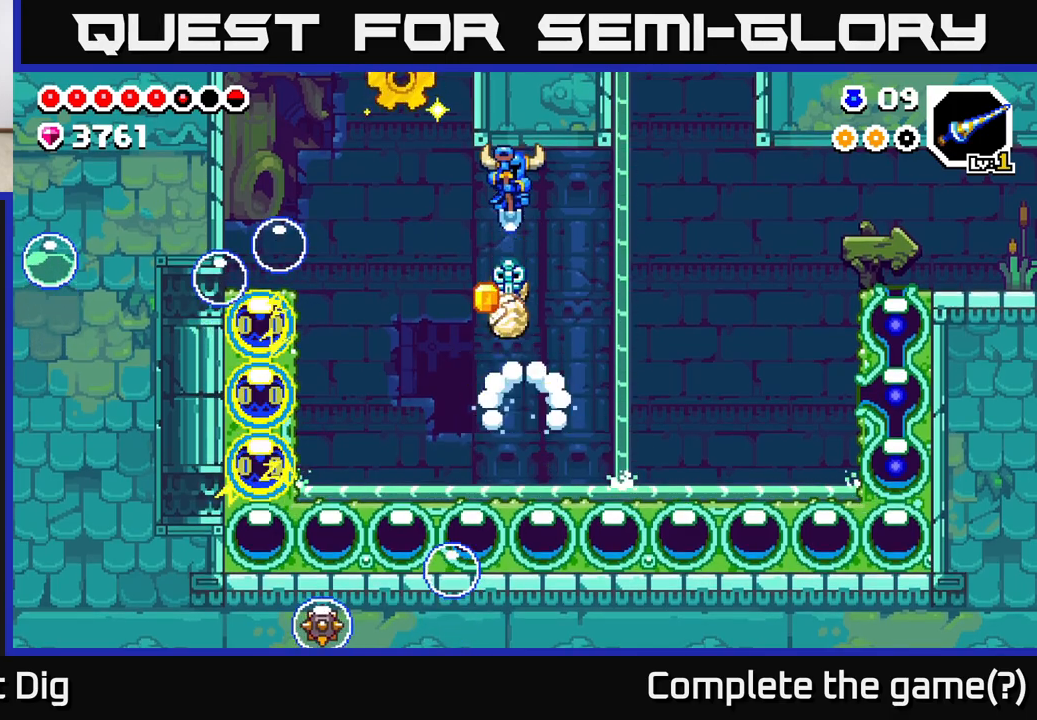
{"buttons": ["DPAD_LEFT"], "left_stick": "center", "right_stick": "center", "events": [[67, "A", "up"], [300, "DPAD_LEFT", "down"]]}
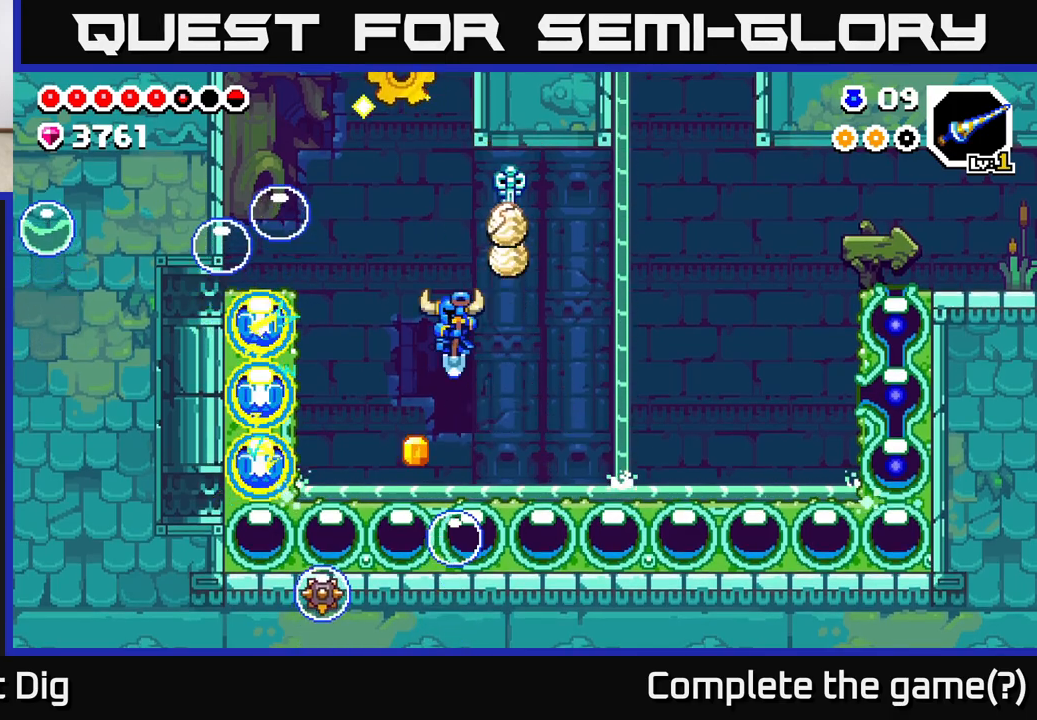
{"buttons": [], "left_stick": "center", "right_stick": "center", "events": [[217, "DPAD_LEFT", "up"]]}
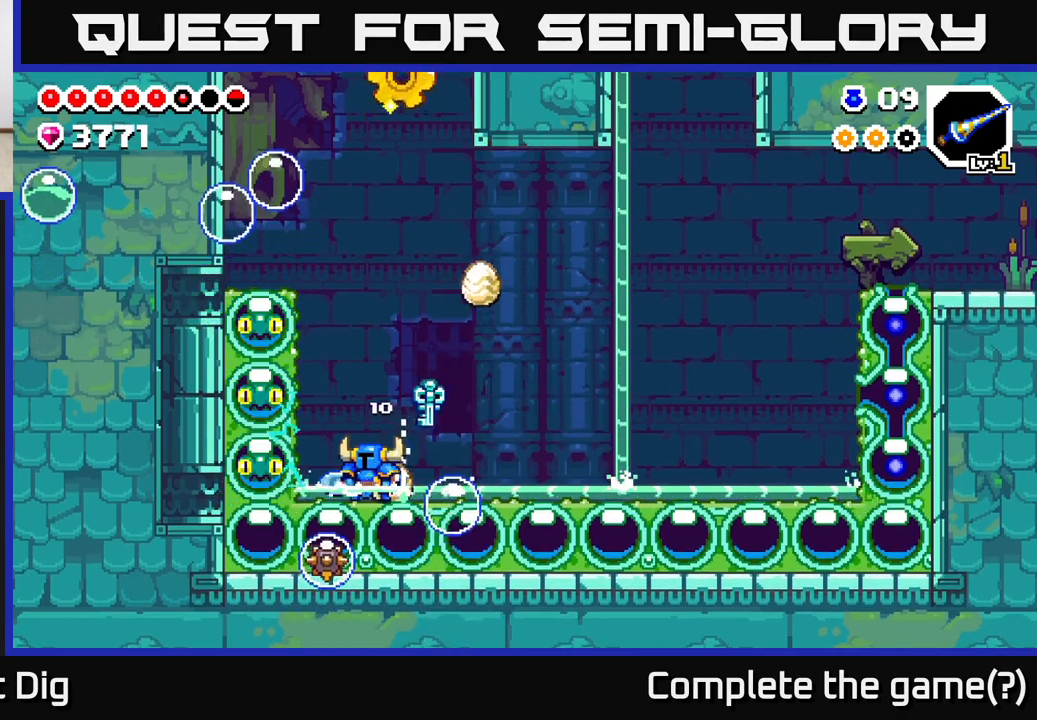
{"buttons": ["DPAD_UP"], "left_stick": "center", "right_stick": "center", "events": [[200, "DPAD_LEFT", "down"], [317, "X", "down"], [400, "X", "up"], [433, "DPAD_UP", "down"], [467, "DPAD_LEFT", "up"]]}
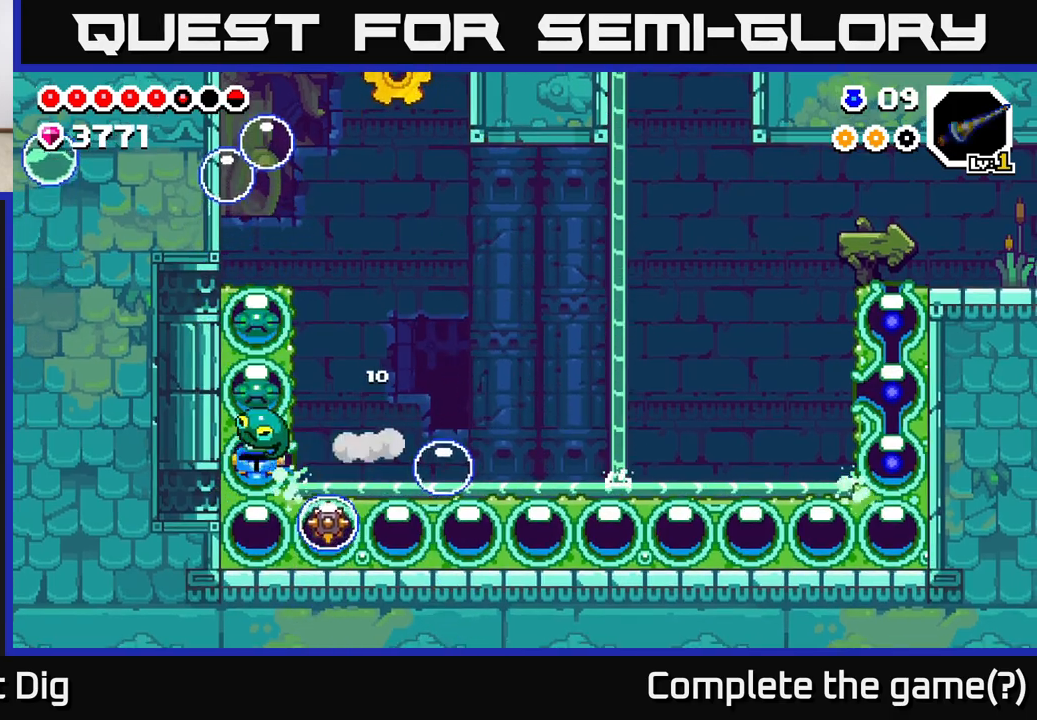
{"buttons": ["DPAD_UP"], "left_stick": "center", "right_stick": "center", "events": [[17, "X", "down"], [117, "X", "up"], [200, "X", "down"], [300, "X", "up"], [383, "X", "down"], [500, "X", "up"]]}
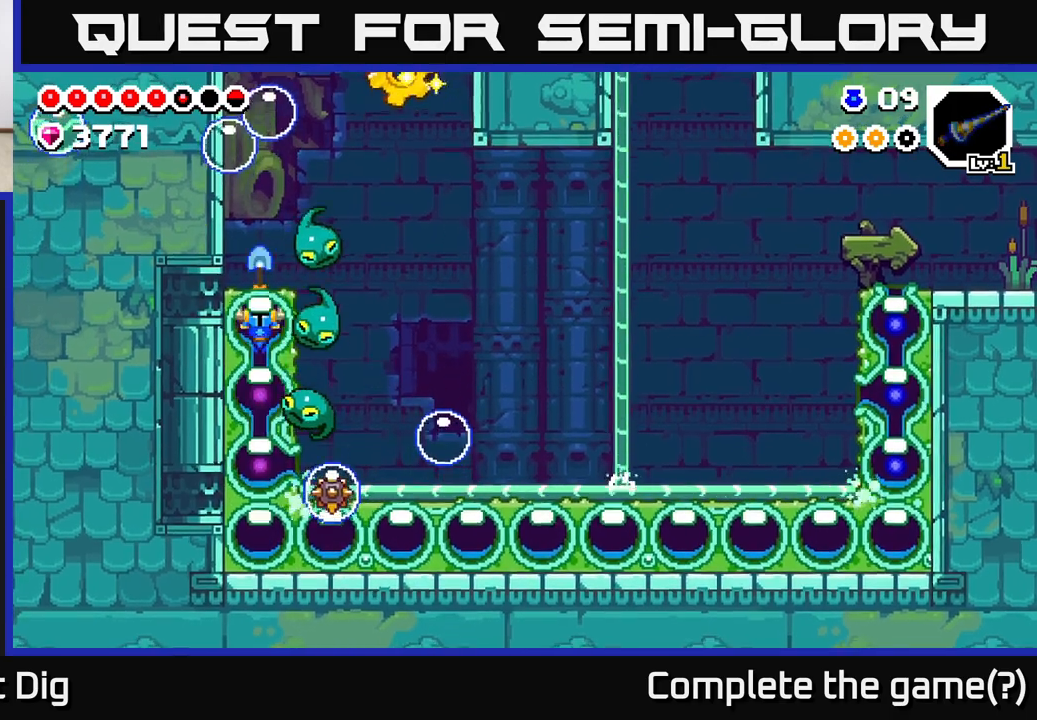
{"buttons": [], "left_stick": "center", "right_stick": "center", "events": [[117, "DPAD_UP", "up"]]}
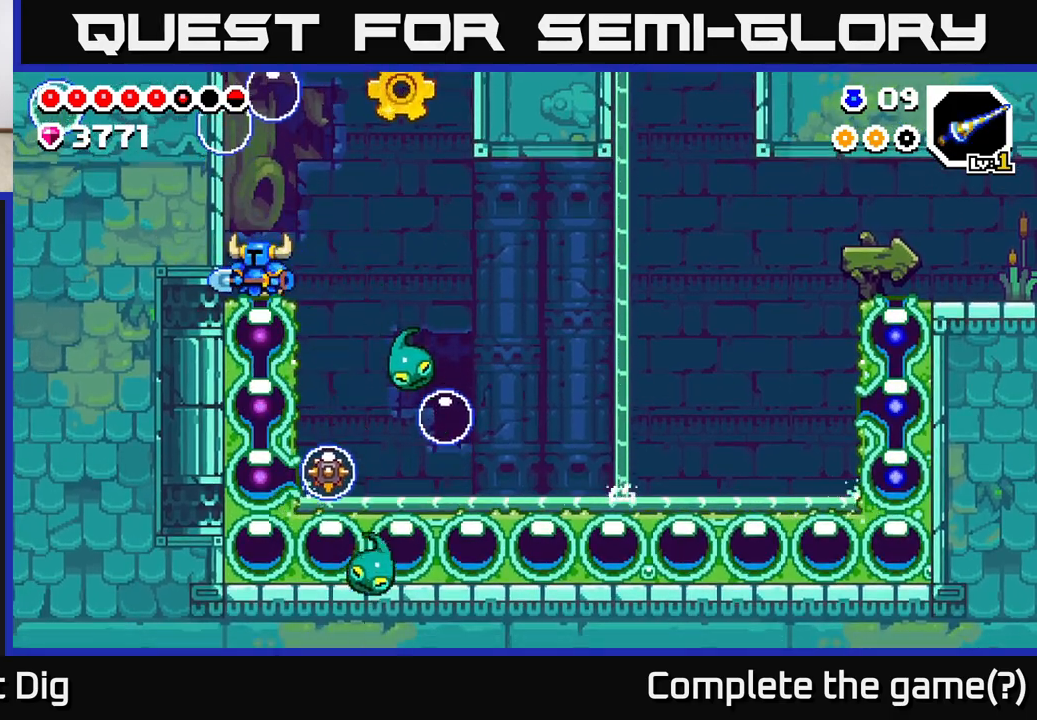
{"buttons": ["A", "DPAD_RIGHT"], "left_stick": "center", "right_stick": "center", "events": [[100, "DPAD_RIGHT", "down"], [317, "A", "down"]]}
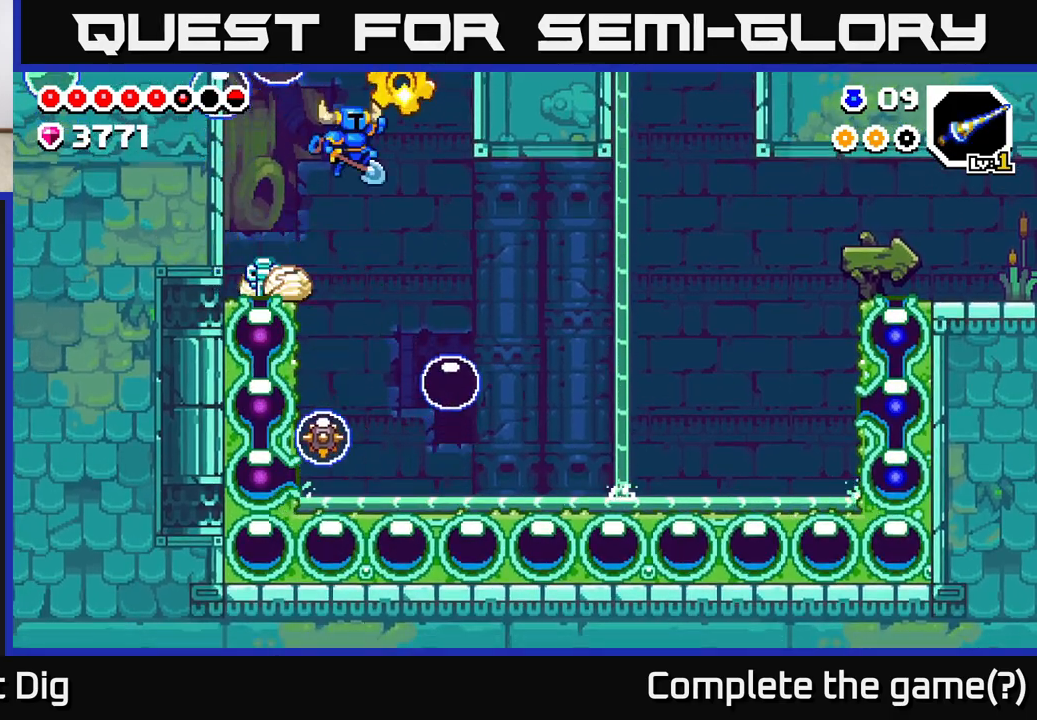
{"buttons": ["A", "DPAD_RIGHT"], "left_stick": "center", "right_stick": "center", "events": [[117, "A", "up"], [500, "A", "down"]]}
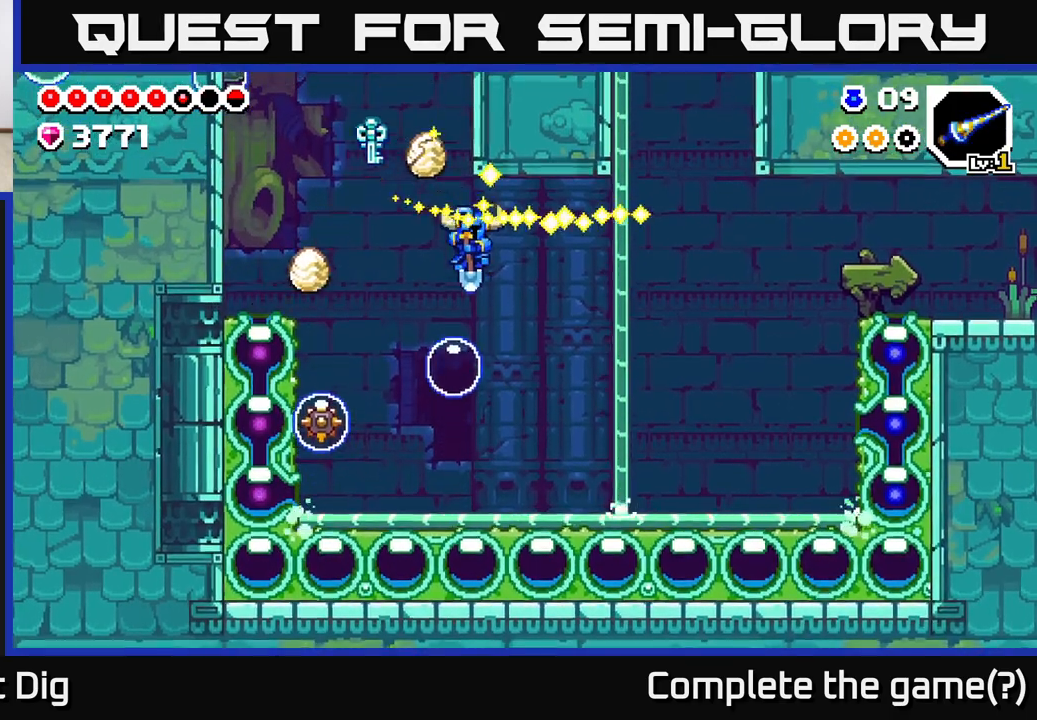
{"buttons": ["DPAD_RIGHT"], "left_stick": "center", "right_stick": "center", "events": [[283, "A", "up"]]}
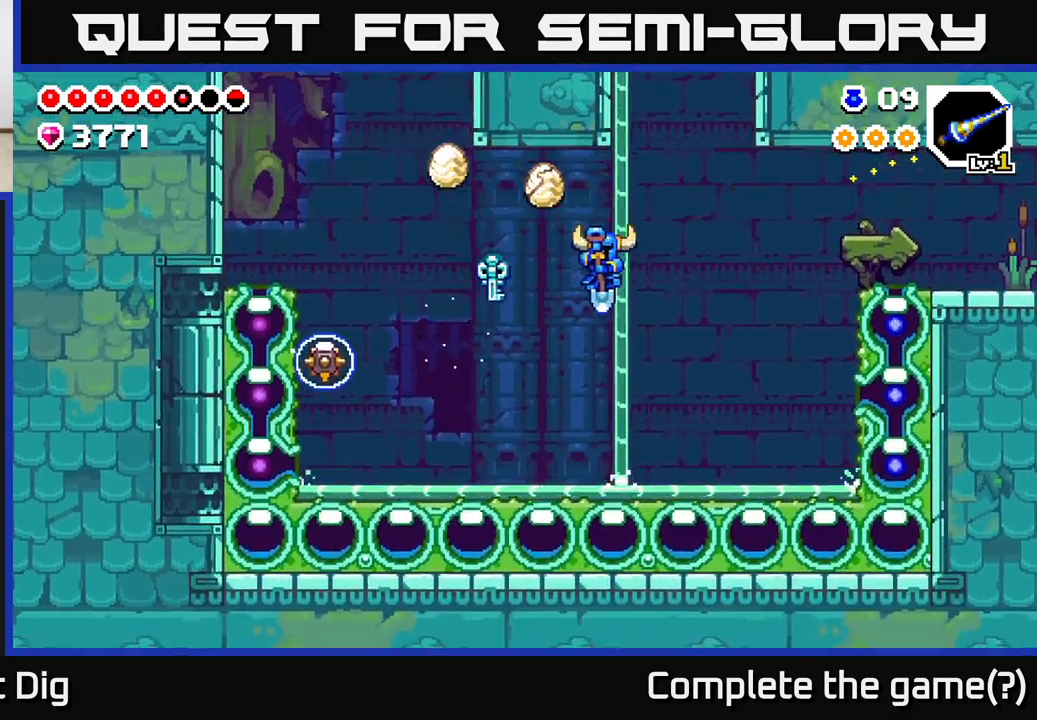
{"buttons": ["DPAD_RIGHT"], "left_stick": "center", "right_stick": "center", "events": []}
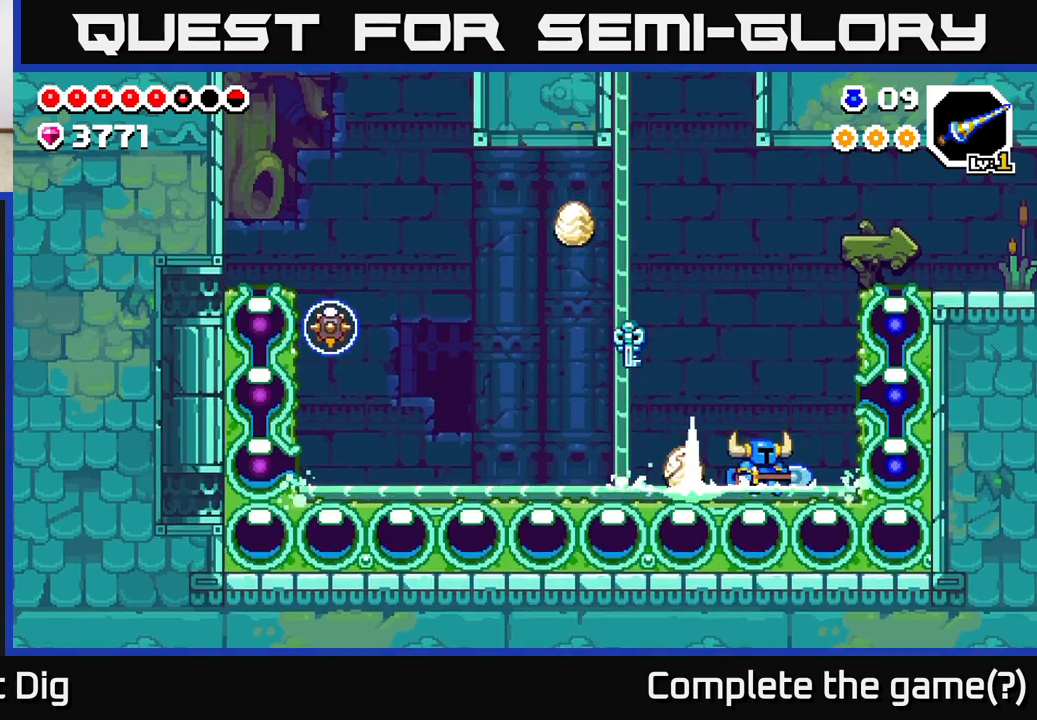
{"buttons": ["DPAD_UP"], "left_stick": "center", "right_stick": "center", "events": [[83, "A", "down"], [283, "X", "down"], [300, "A", "up"], [417, "X", "up"], [467, "DPAD_RIGHT", "up"], [483, "DPAD_UP", "down"]]}
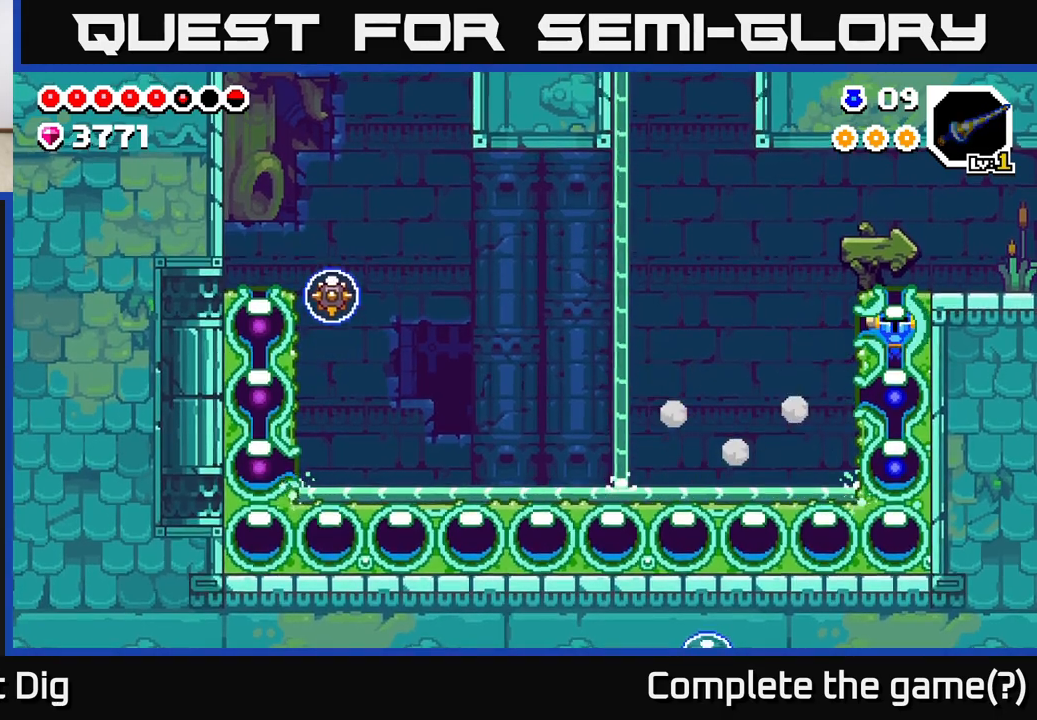
{"buttons": ["DPAD_RIGHT"], "left_stick": "center", "right_stick": "center", "events": [[33, "X", "down"], [167, "DPAD_UP", "up"], [183, "DPAD_RIGHT", "down"], [183, "X", "up"], [217, "A", "down"], [417, "A", "up"]]}
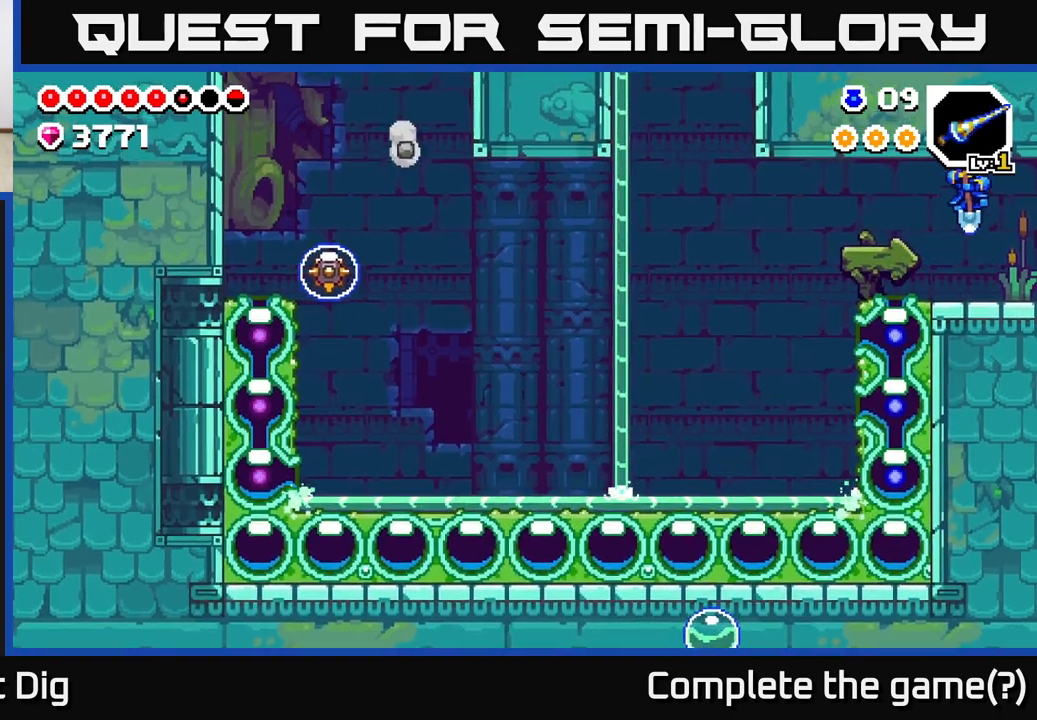
{"buttons": ["DPAD_RIGHT"], "left_stick": "center", "right_stick": "center", "events": []}
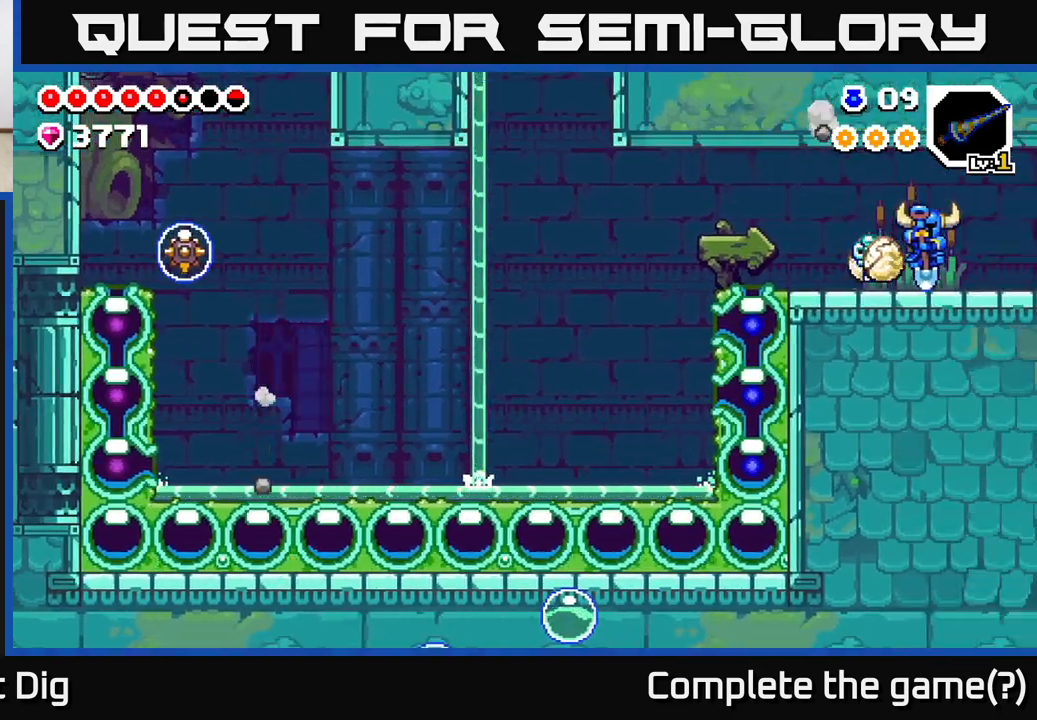
{"buttons": ["DPAD_RIGHT"], "left_stick": "center", "right_stick": "center", "events": [[17, "DPAD_RIGHT", "up"], [317, "DPAD_RIGHT", "down"]]}
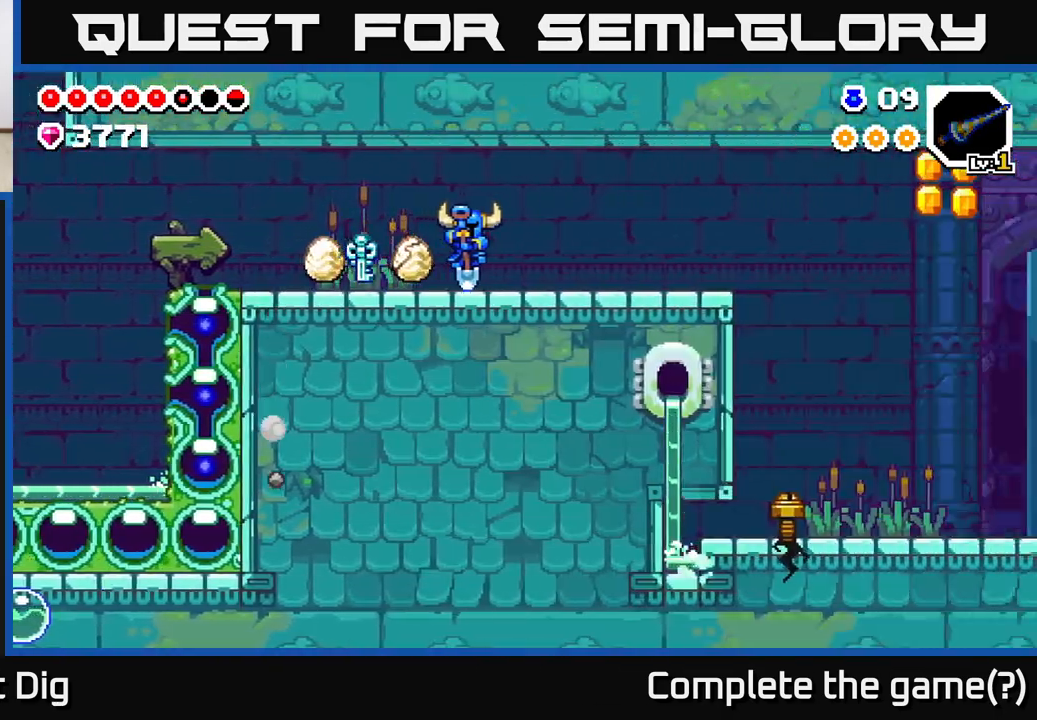
{"buttons": ["DPAD_RIGHT"], "left_stick": "center", "right_stick": "center", "events": []}
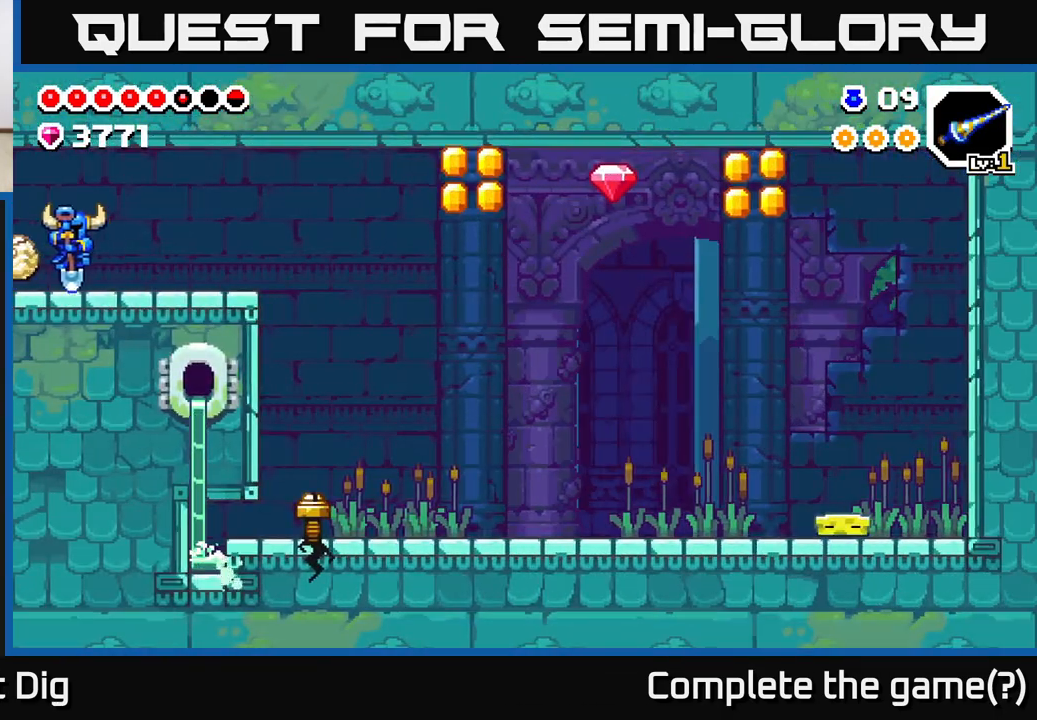
{"buttons": ["DPAD_RIGHT"], "left_stick": "center", "right_stick": "center", "events": []}
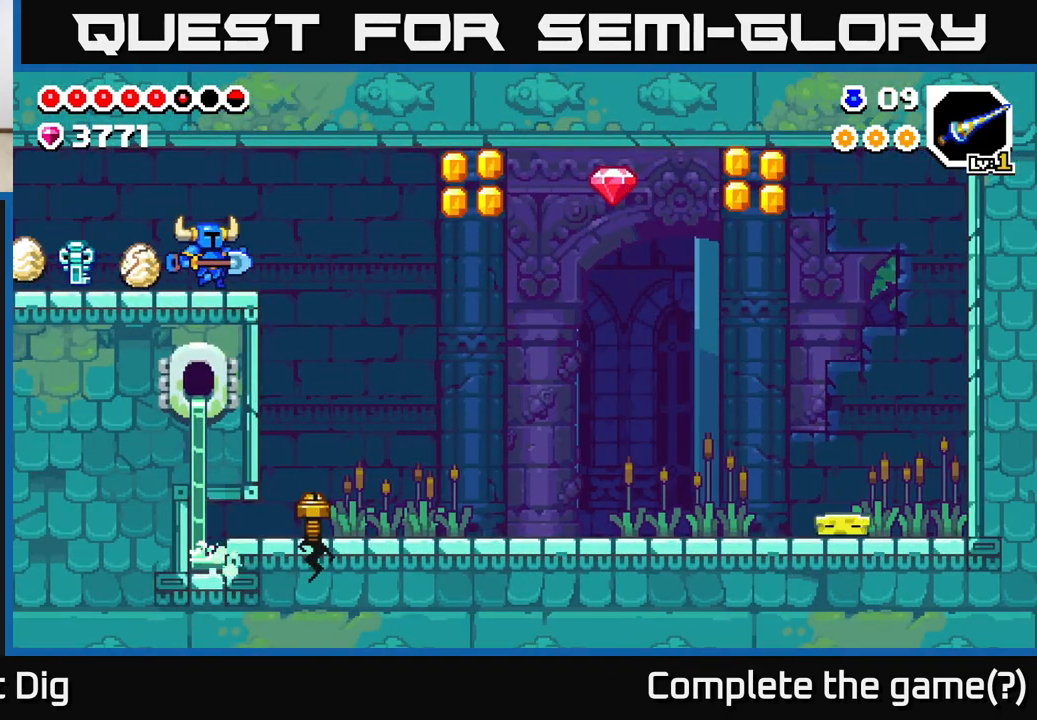
{"buttons": ["A", "DPAD_RIGHT"], "left_stick": "center", "right_stick": "center", "events": [[317, "A", "down"]]}
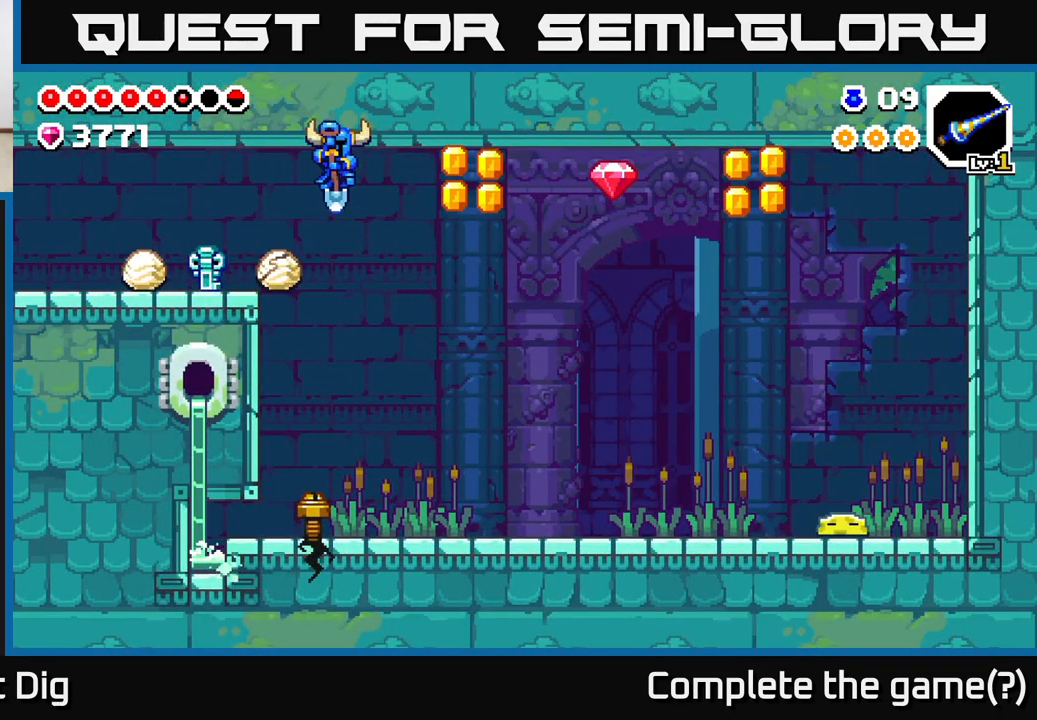
{"buttons": [], "left_stick": "center", "right_stick": "center", "events": [[283, "A", "up"], [467, "DPAD_RIGHT", "up"]]}
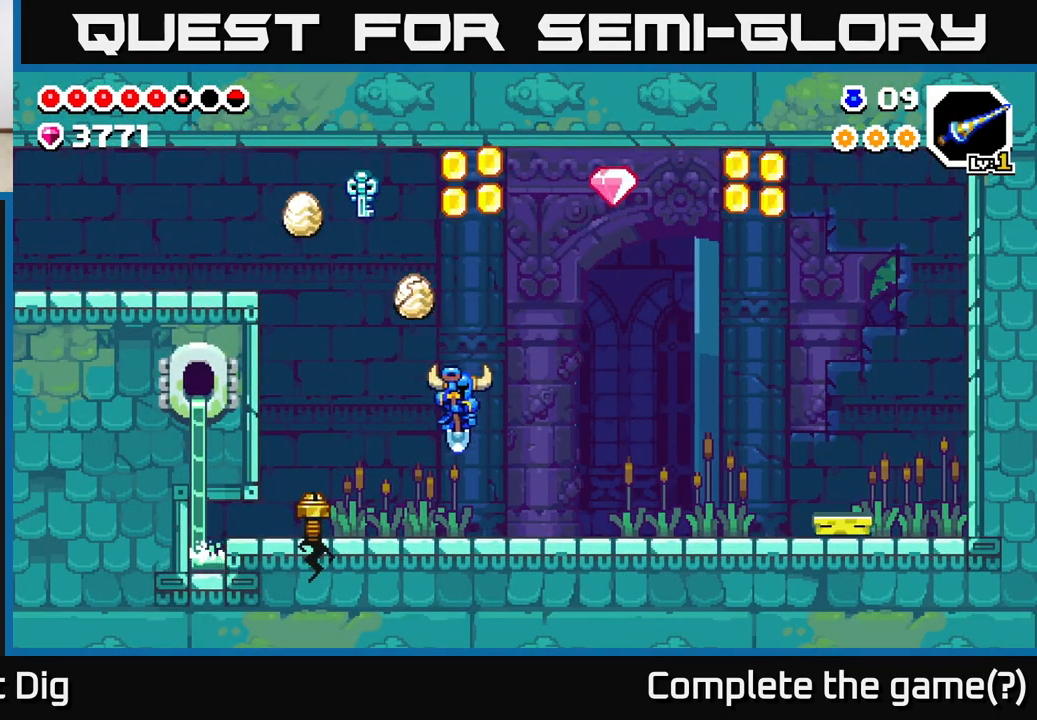
{"buttons": [], "left_stick": "center", "right_stick": "center", "events": [[17, "DPAD_LEFT", "down"], [217, "X", "down"], [333, "DPAD_LEFT", "up"], [333, "X", "up"]]}
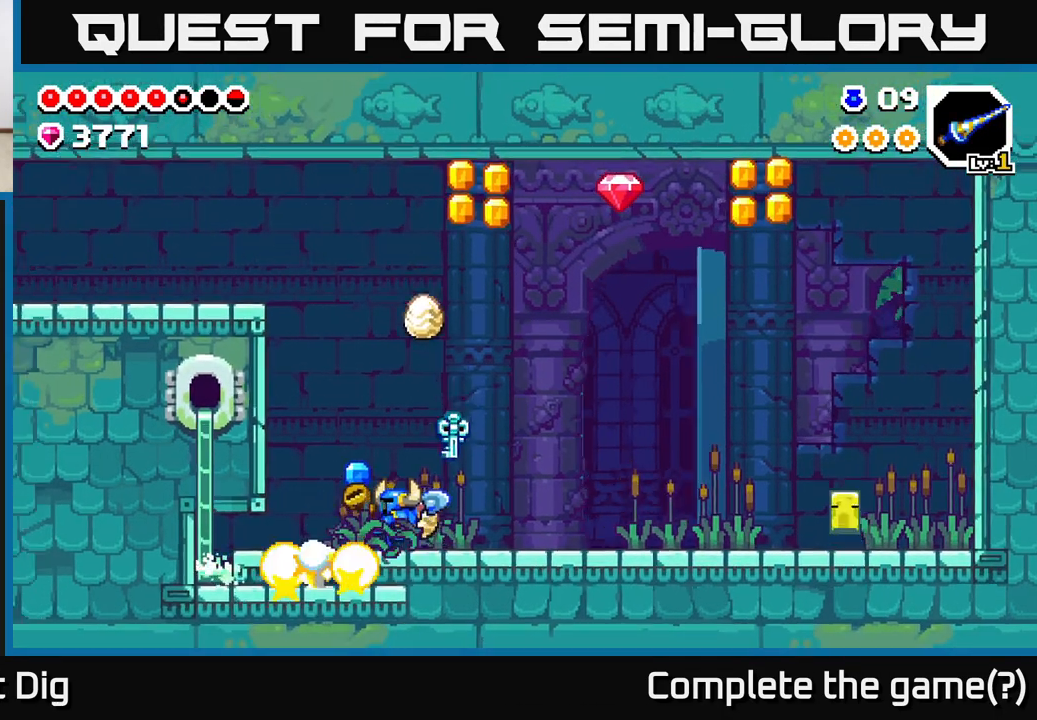
{"buttons": ["A", "DPAD_RIGHT"], "left_stick": "center", "right_stick": "center", "events": [[17, "DPAD_RIGHT", "down"], [167, "A", "down"]]}
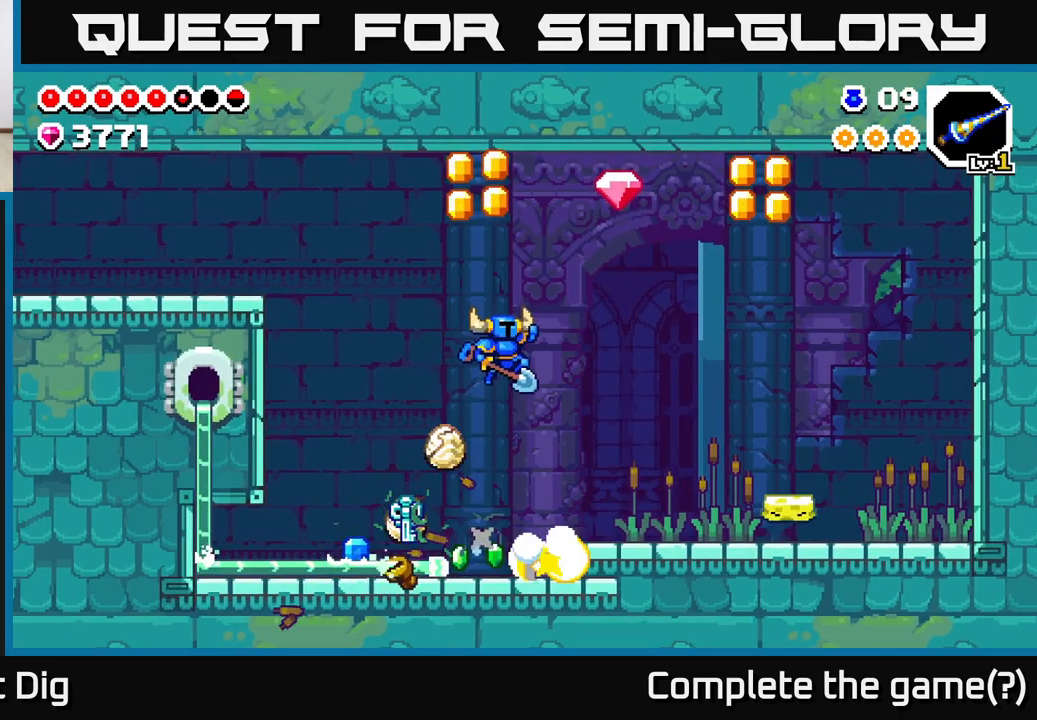
{"buttons": ["A"], "left_stick": "center", "right_stick": "center", "events": [[100, "DPAD_RIGHT", "up"], [217, "A", "up"], [250, "DPAD_LEFT", "down"], [333, "A", "down"], [400, "DPAD_LEFT", "up"]]}
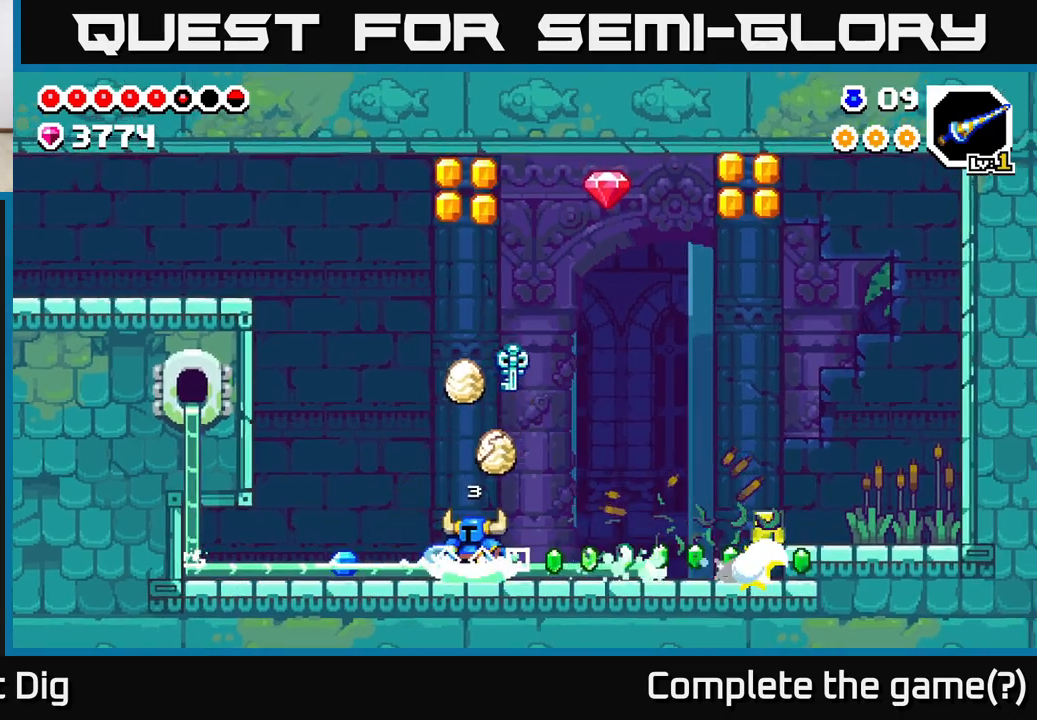
{"buttons": ["DPAD_LEFT"], "left_stick": "center", "right_stick": "center", "events": [[17, "A", "up"], [67, "A", "down"], [317, "A", "up"], [433, "DPAD_LEFT", "down"]]}
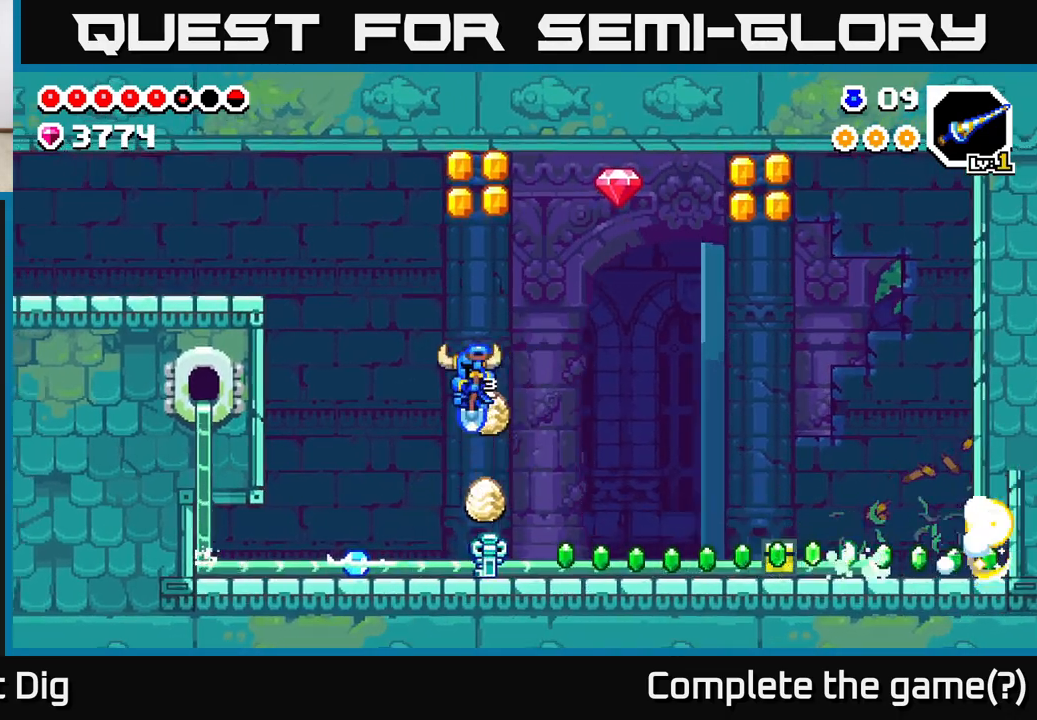
{"buttons": ["DPAD_RIGHT"], "left_stick": "center", "right_stick": "center", "events": [[233, "DPAD_LEFT", "up"], [317, "DPAD_RIGHT", "down"]]}
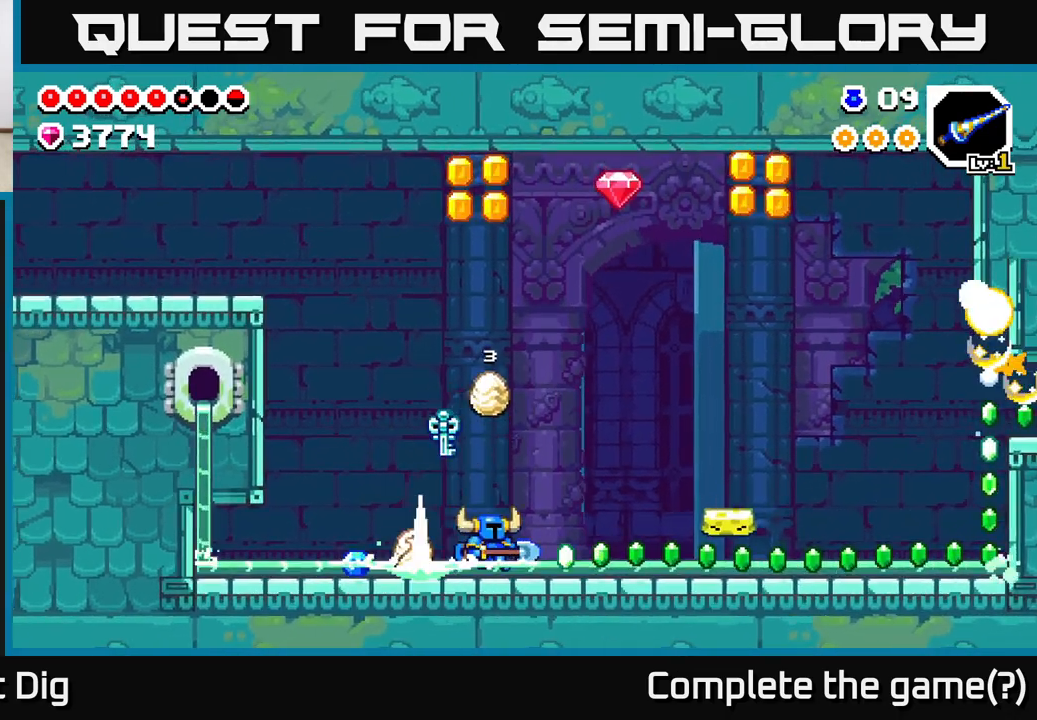
{"buttons": ["A", "DPAD_RIGHT"], "left_stick": "center", "right_stick": "center", "events": [[150, "A", "down"]]}